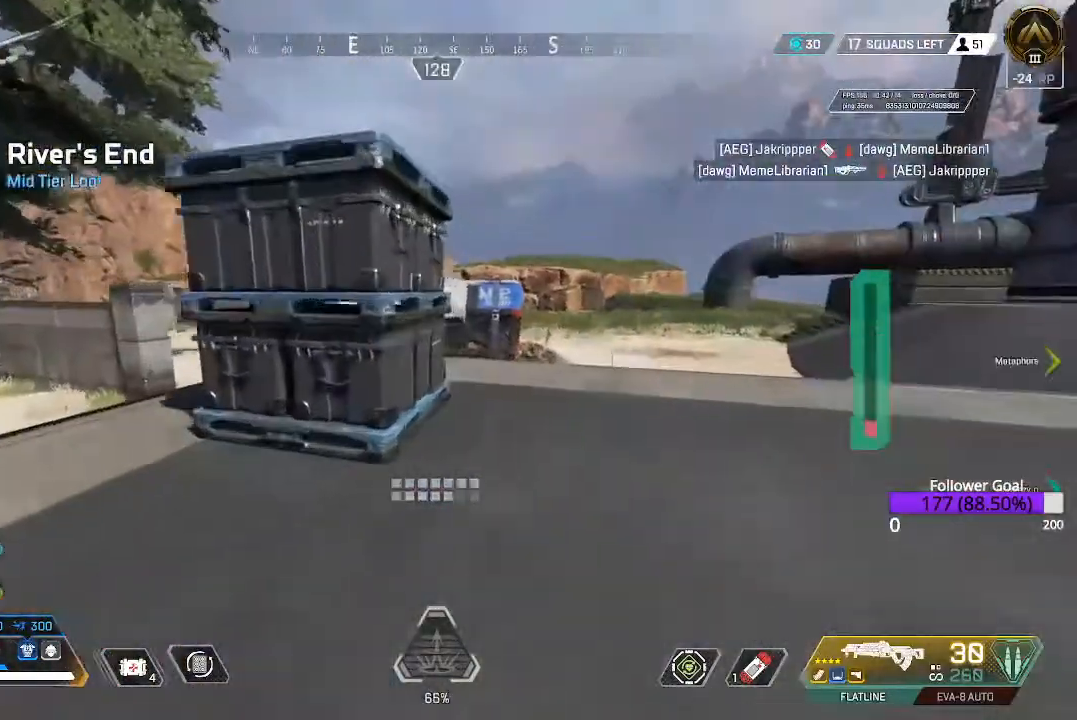
Gameplay with a controller (Xbox layout); each line is a JSON object with the inputs held at the frame after it. "events" lists button and stick changes between this image and that frame as [ms after this image, input, new state], when the widget could be followed in between.
{"buttons": [], "left_stick": "up", "right_stick": "center", "events": [[250, "B", "up"]]}
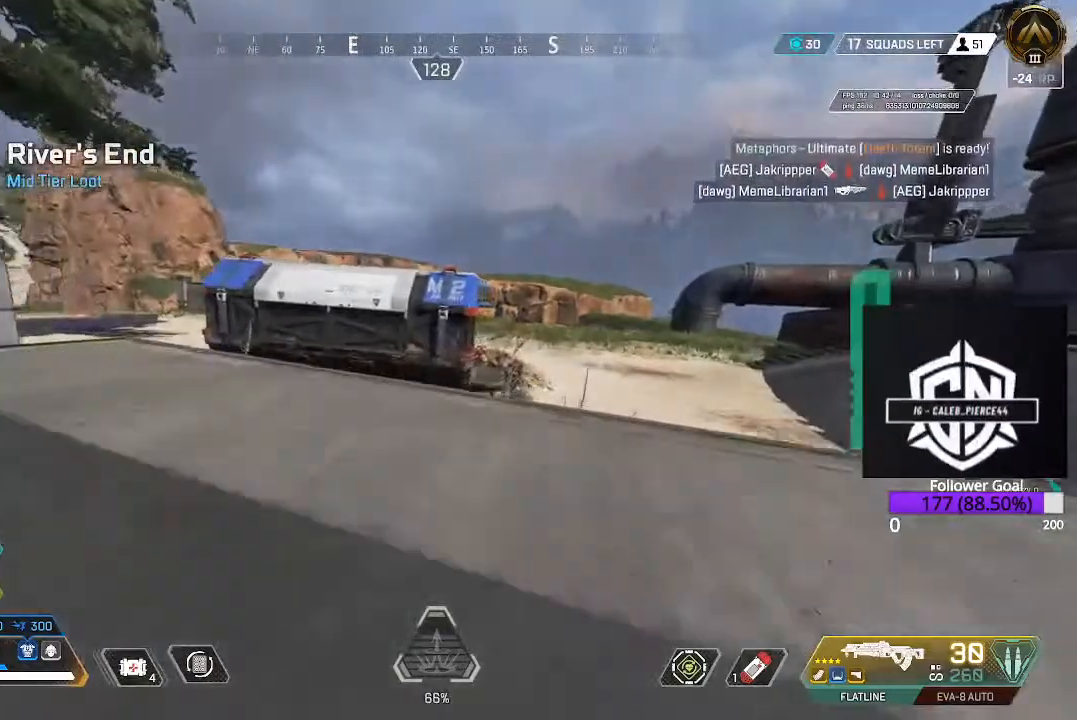
{"buttons": [], "left_stick": "up", "right_stick": "center", "events": [[67, "A", "down"], [217, "A", "up"]]}
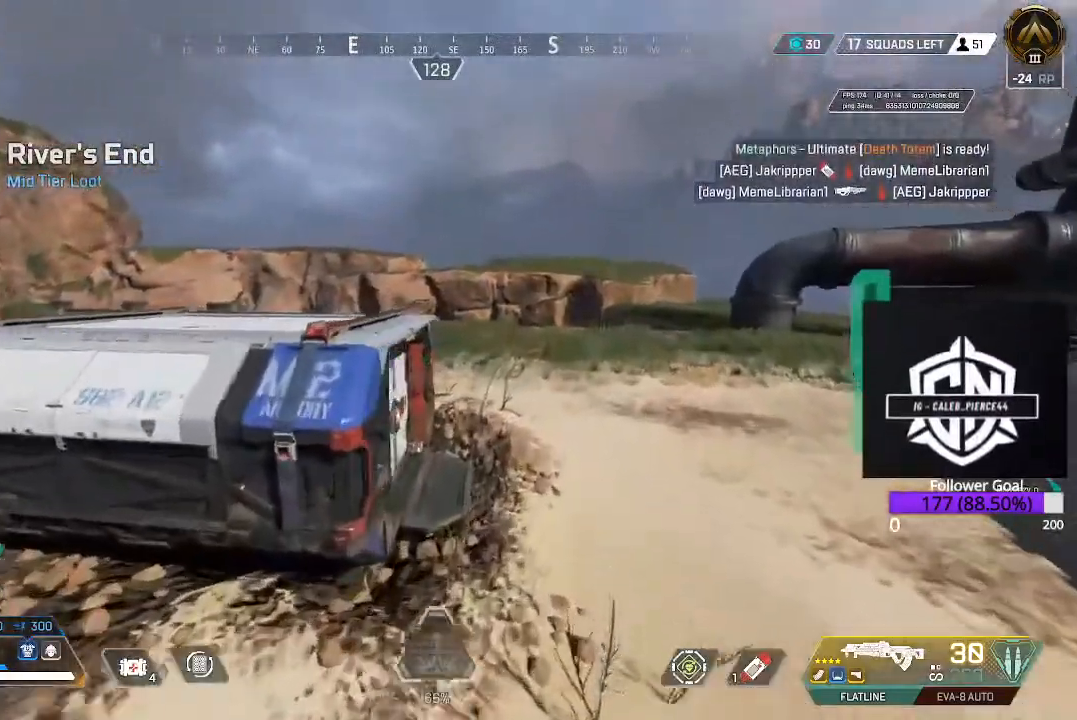
{"buttons": [], "left_stick": "up", "right_stick": "left", "events": [[383, "right_stick", "left"]]}
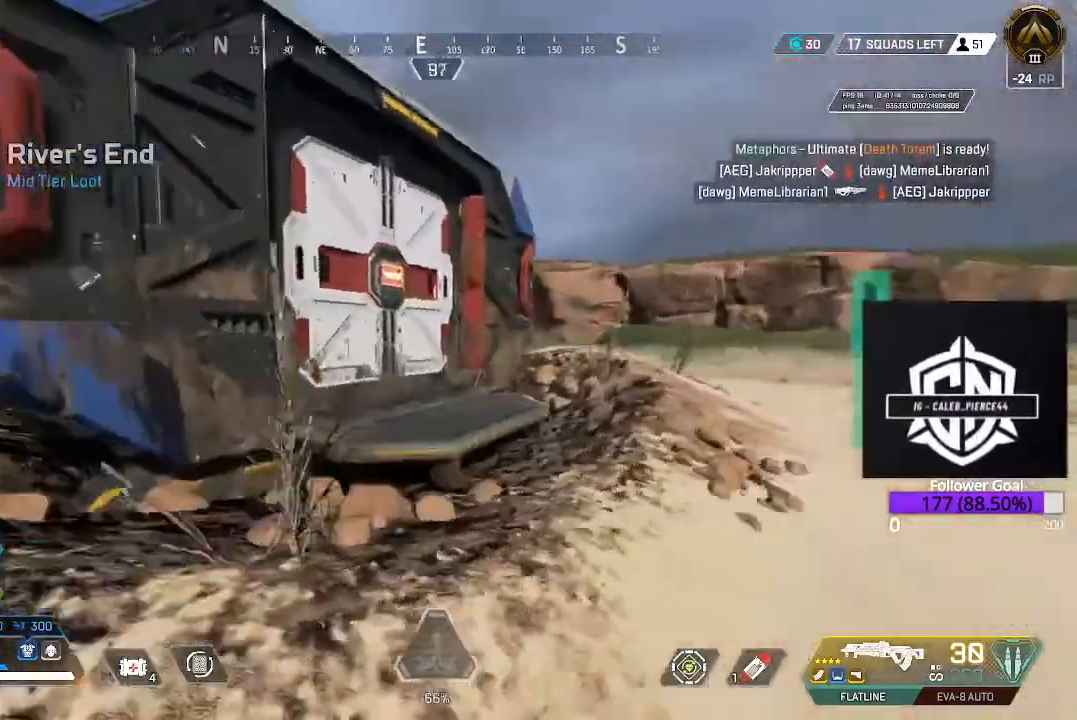
{"buttons": [], "left_stick": "up", "right_stick": "center", "events": [[67, "right_stick", "up-left"], [200, "right_stick", "left"], [267, "L3", "down"], [333, "right_stick", "center"], [467, "L3", "up"]]}
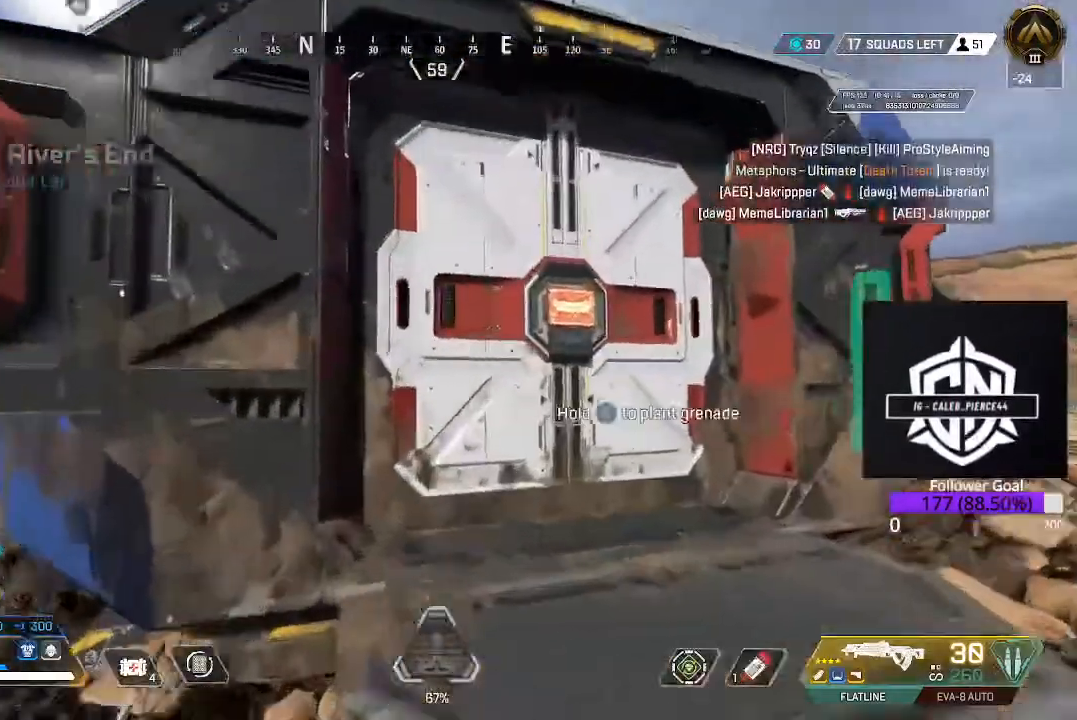
{"buttons": ["X"], "left_stick": "center", "right_stick": "center", "events": [[133, "X", "down"], [383, "left_stick", "center"]]}
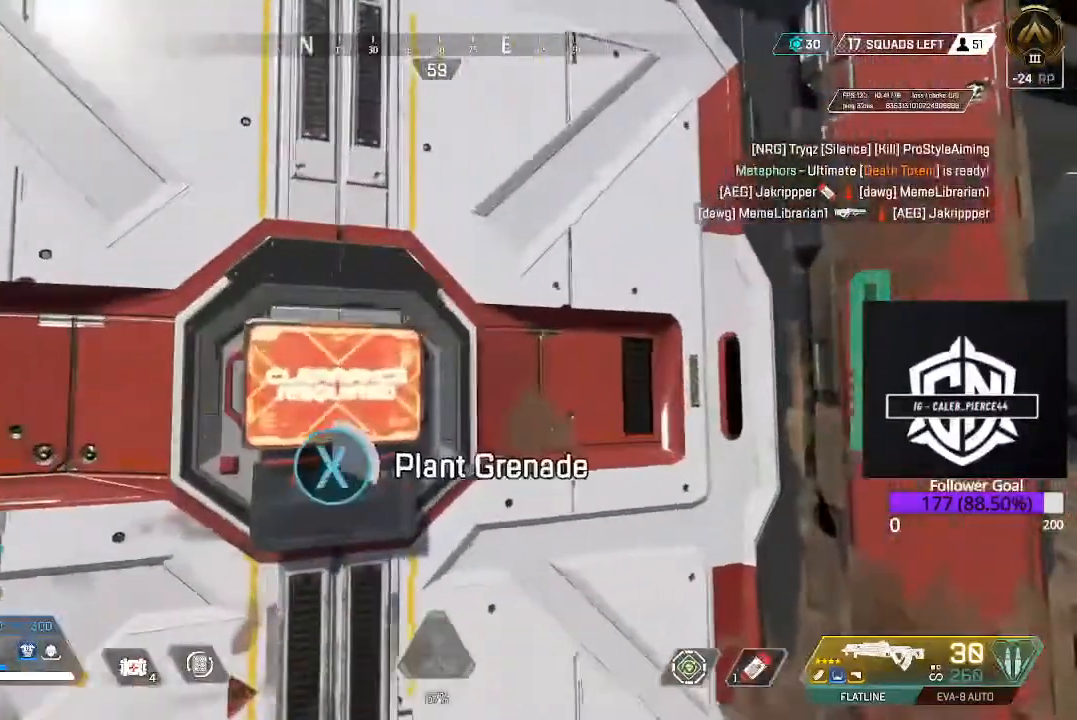
{"buttons": [], "left_stick": "center", "right_stick": "center", "events": [[483, "X", "up"]]}
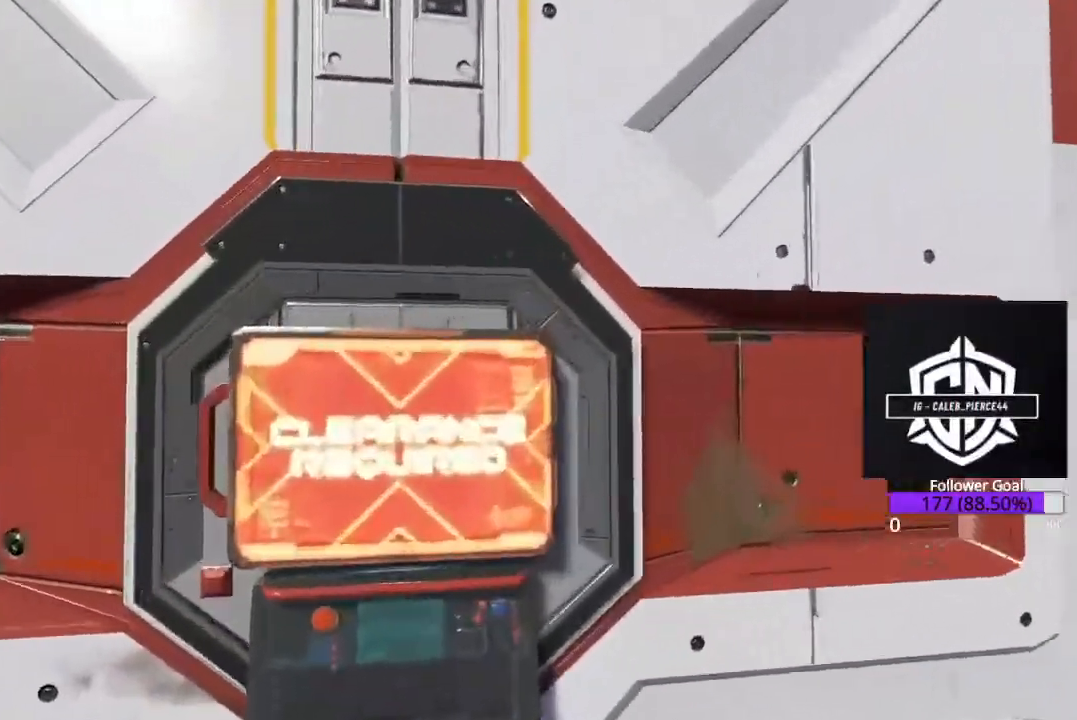
{"buttons": [], "left_stick": "center", "right_stick": "center", "events": []}
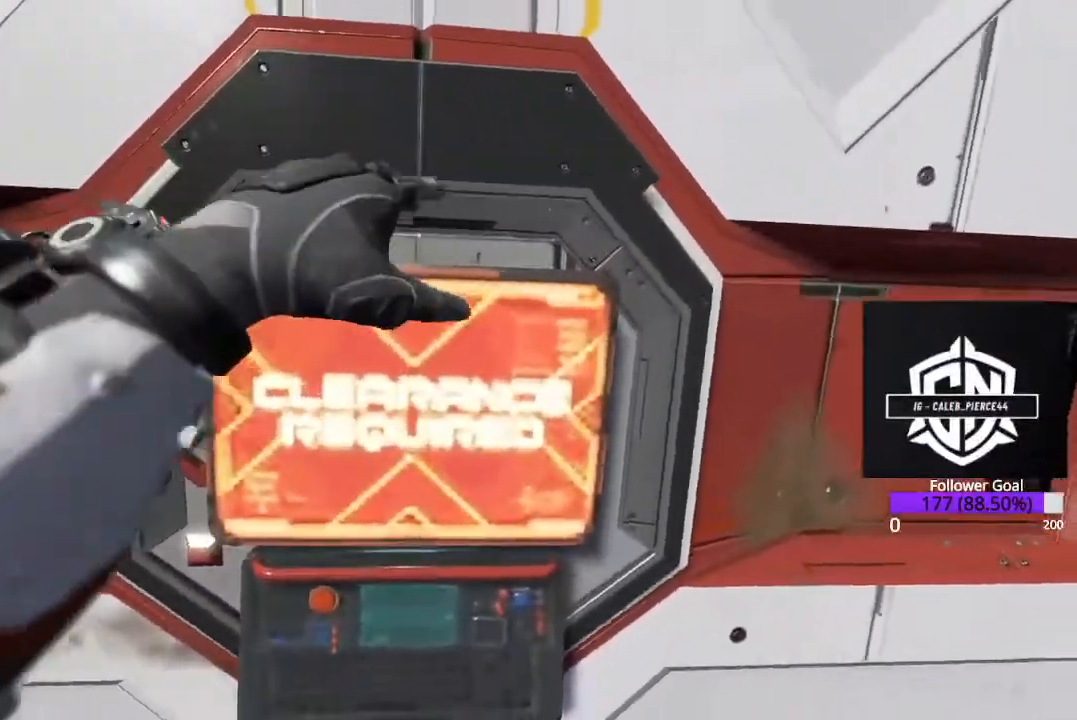
{"buttons": [], "left_stick": "center", "right_stick": "center", "events": []}
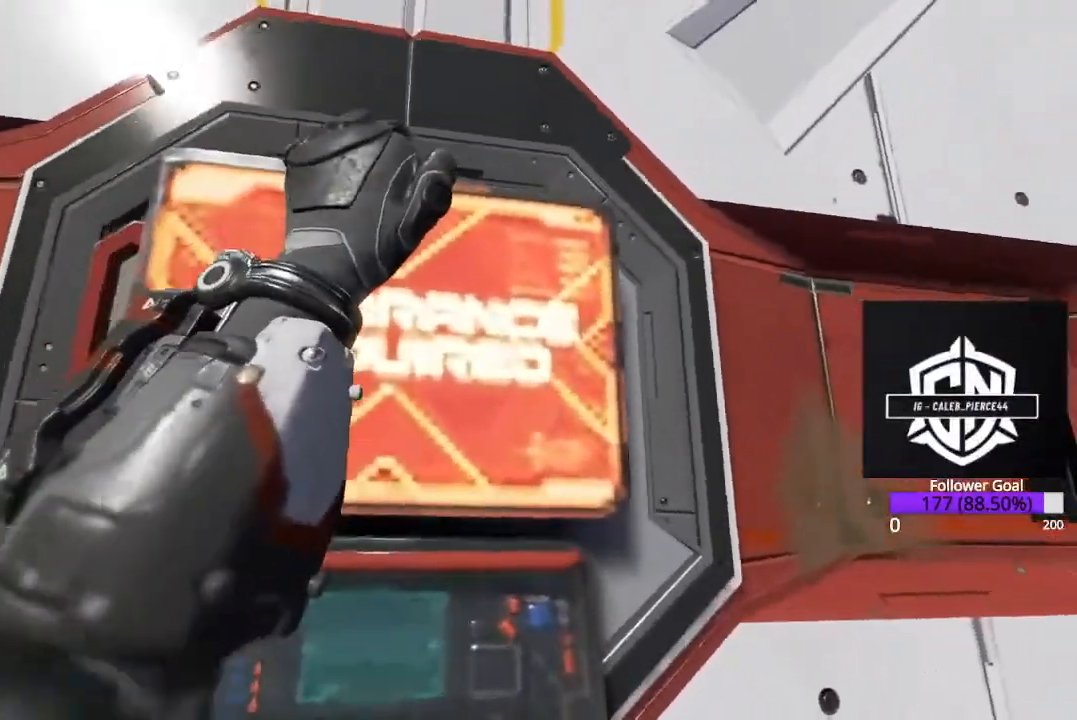
{"buttons": [], "left_stick": "center", "right_stick": "center", "events": []}
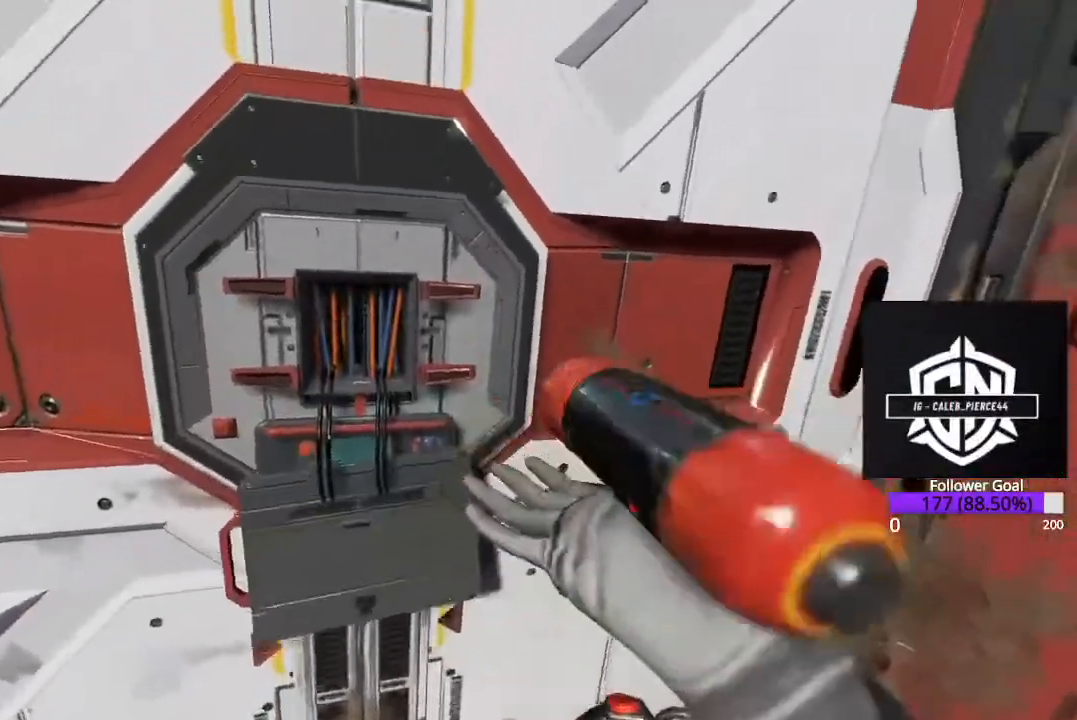
{"buttons": [], "left_stick": "center", "right_stick": "center", "events": []}
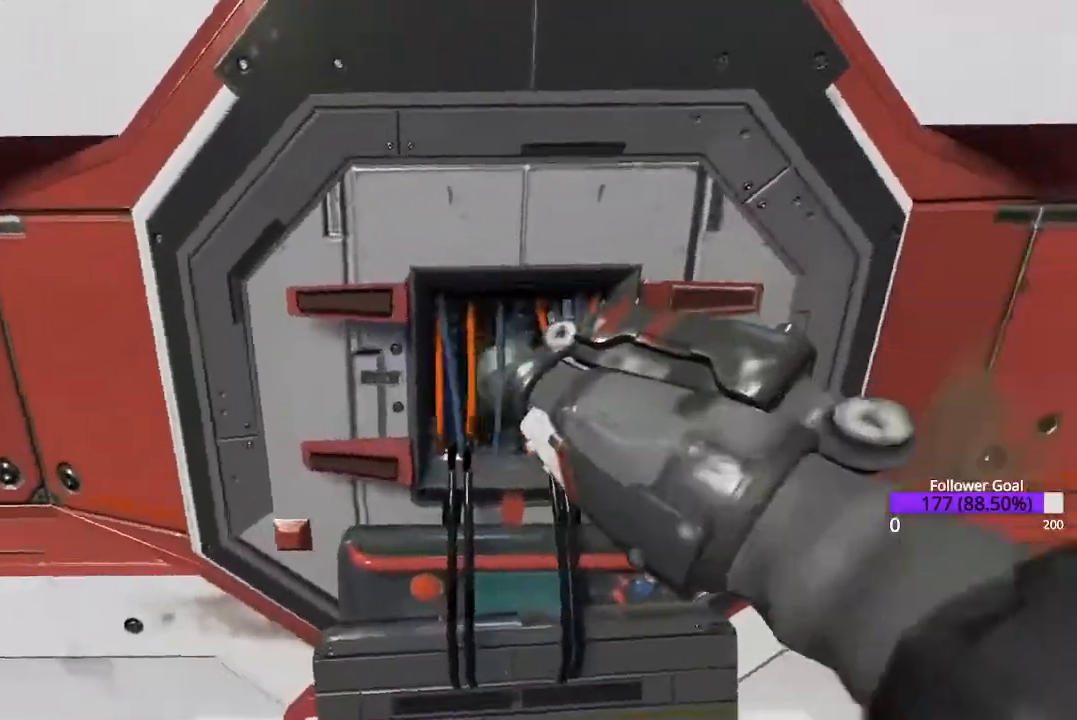
{"buttons": [], "left_stick": "center", "right_stick": "center", "events": []}
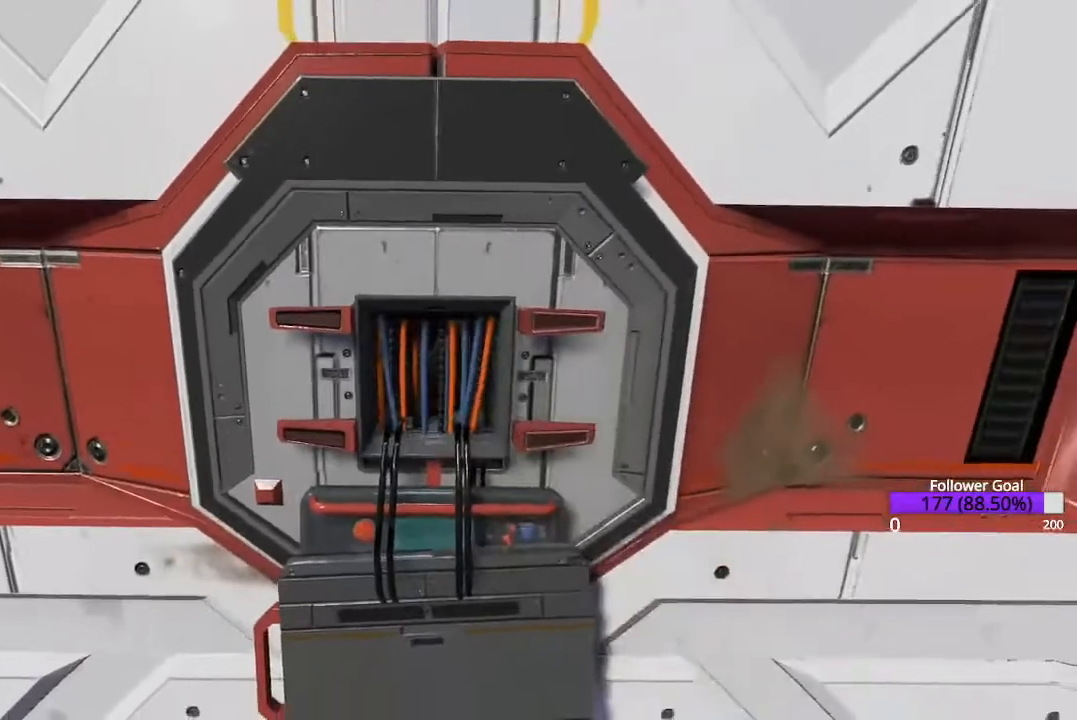
{"buttons": [], "left_stick": "center", "right_stick": "center", "events": []}
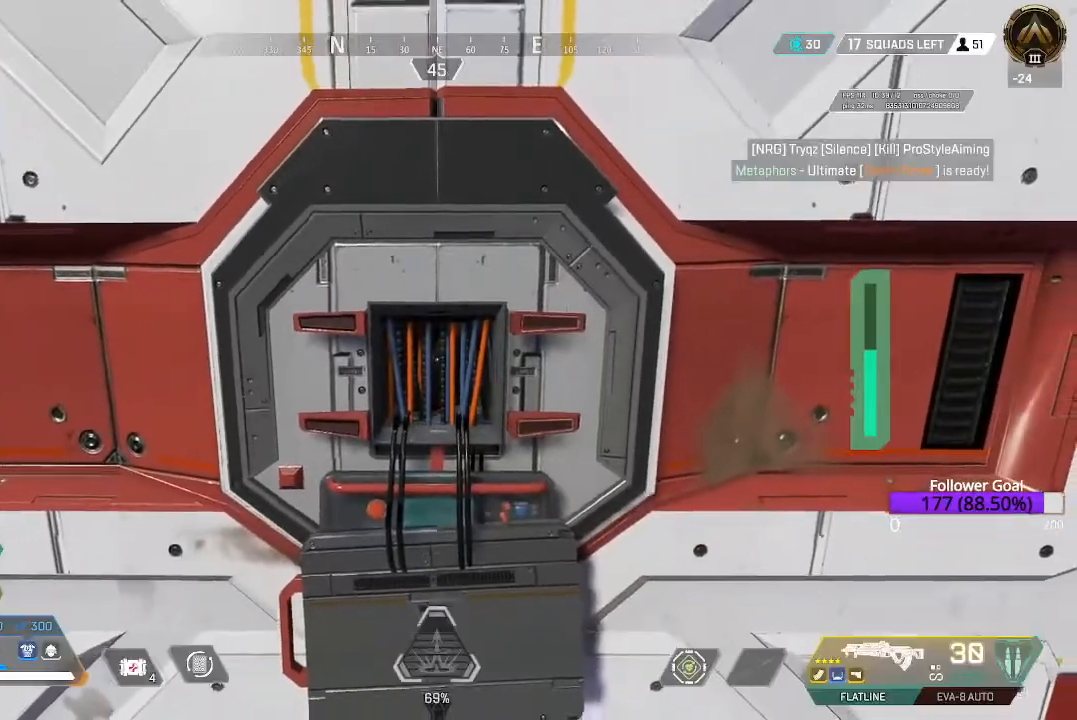
{"buttons": [], "left_stick": "center", "right_stick": "center", "events": []}
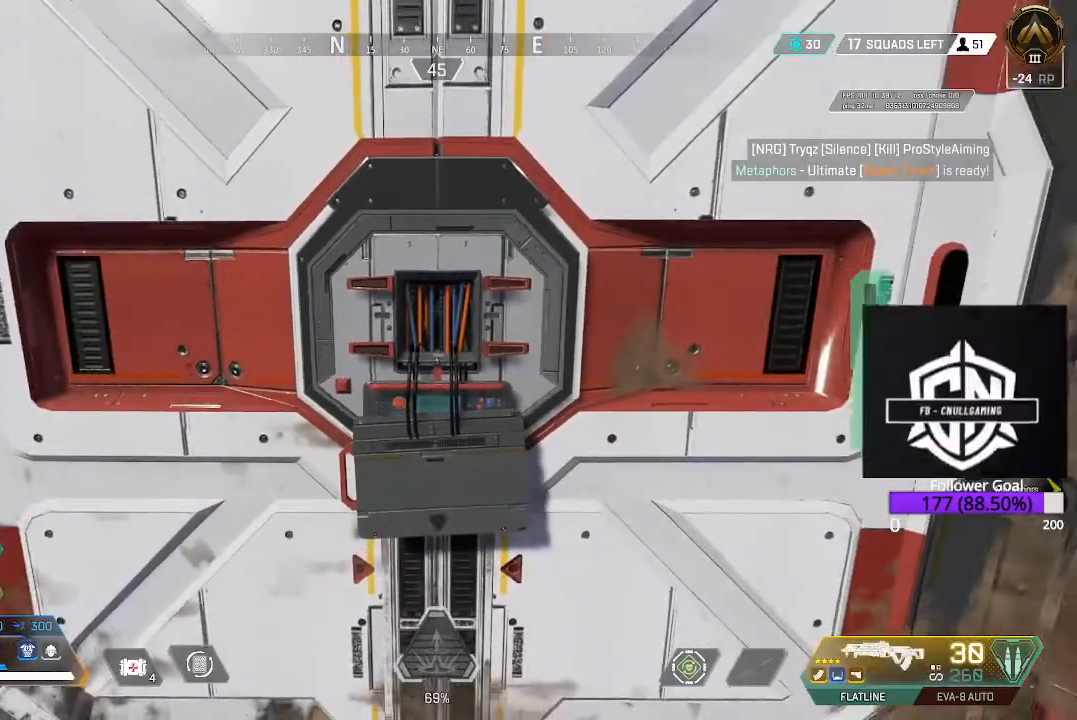
{"buttons": [], "left_stick": "down-right", "right_stick": "center", "events": [[250, "left_stick", "down-right"]]}
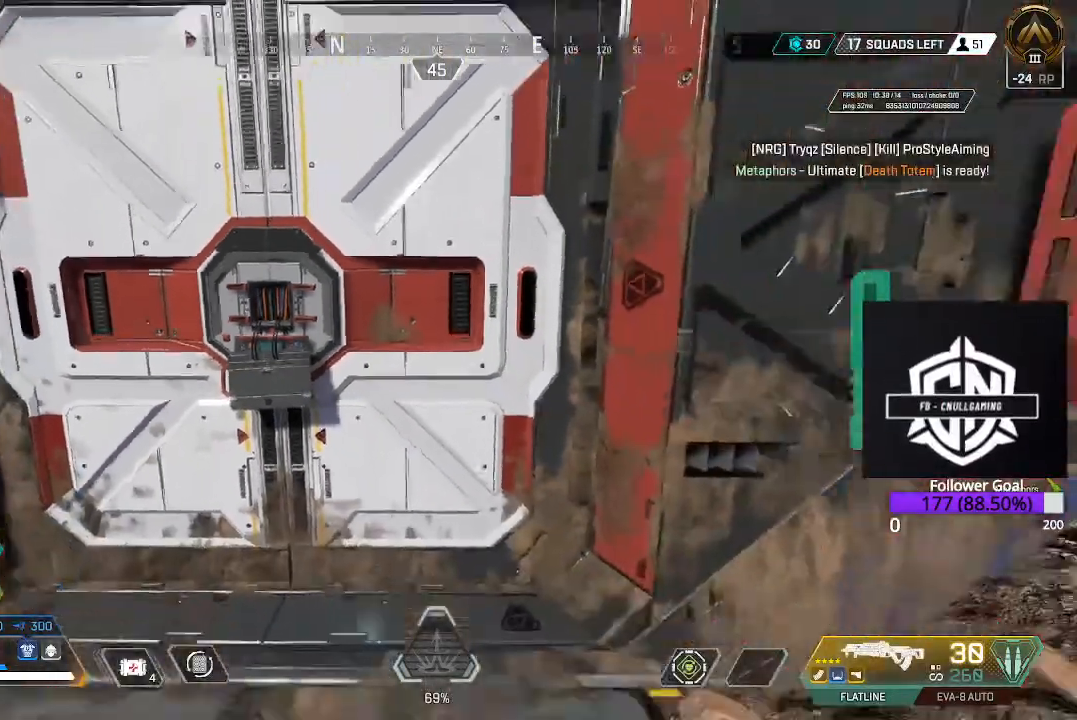
{"buttons": [], "left_stick": "down", "right_stick": "center", "events": [[50, "left_stick", "center"], [100, "left_stick", "up-left"], [217, "left_stick", "up"], [433, "left_stick", "down"]]}
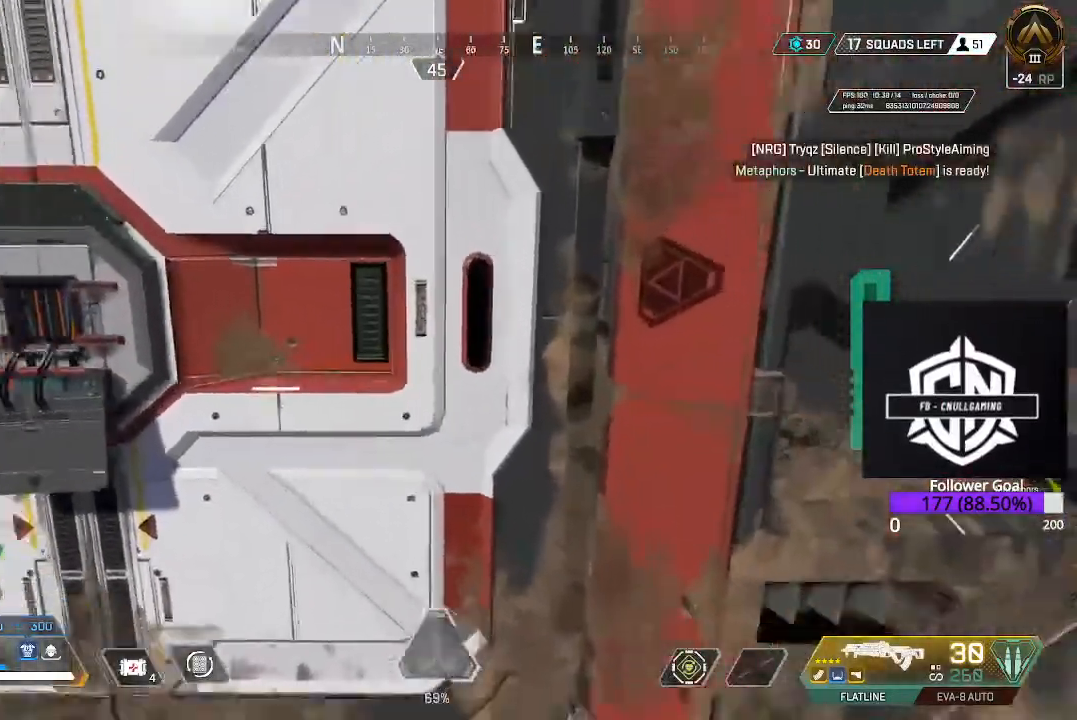
{"buttons": [], "left_stick": "down-left", "right_stick": "down-left", "events": [[100, "left_stick", "center"], [150, "left_stick", "up"], [383, "left_stick", "down-left"], [450, "right_stick", "down-left"]]}
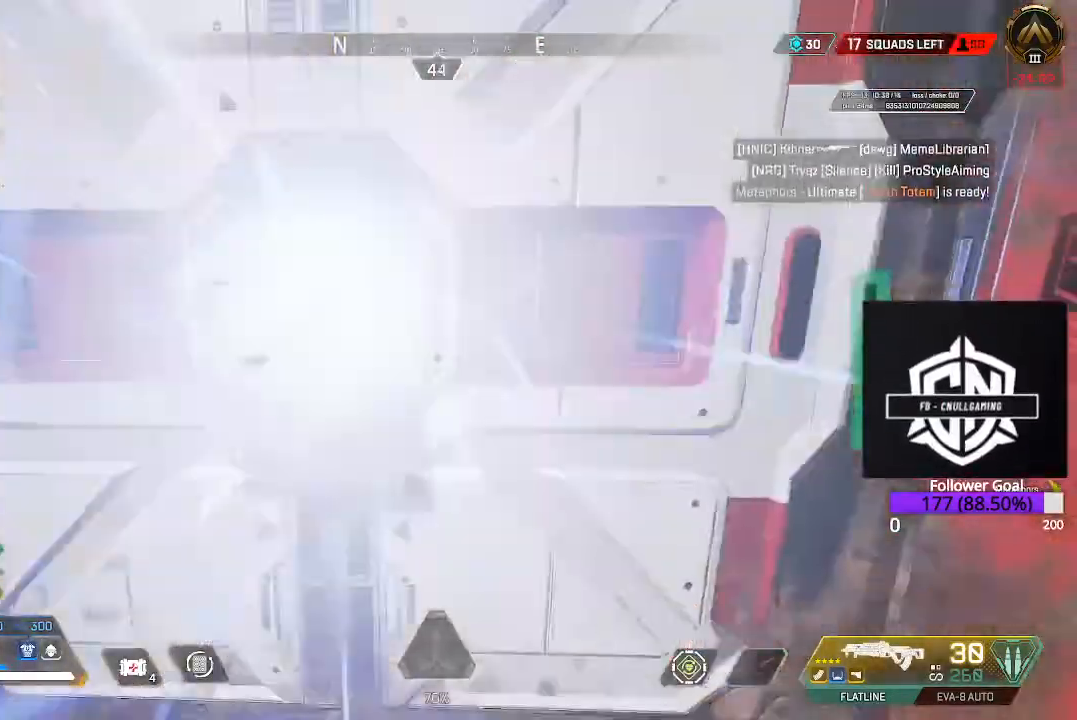
{"buttons": [], "left_stick": "center", "right_stick": "down", "events": [[33, "left_stick", "center"], [83, "left_stick", "up"], [117, "right_stick", "center"], [267, "left_stick", "center"], [467, "right_stick", "down"]]}
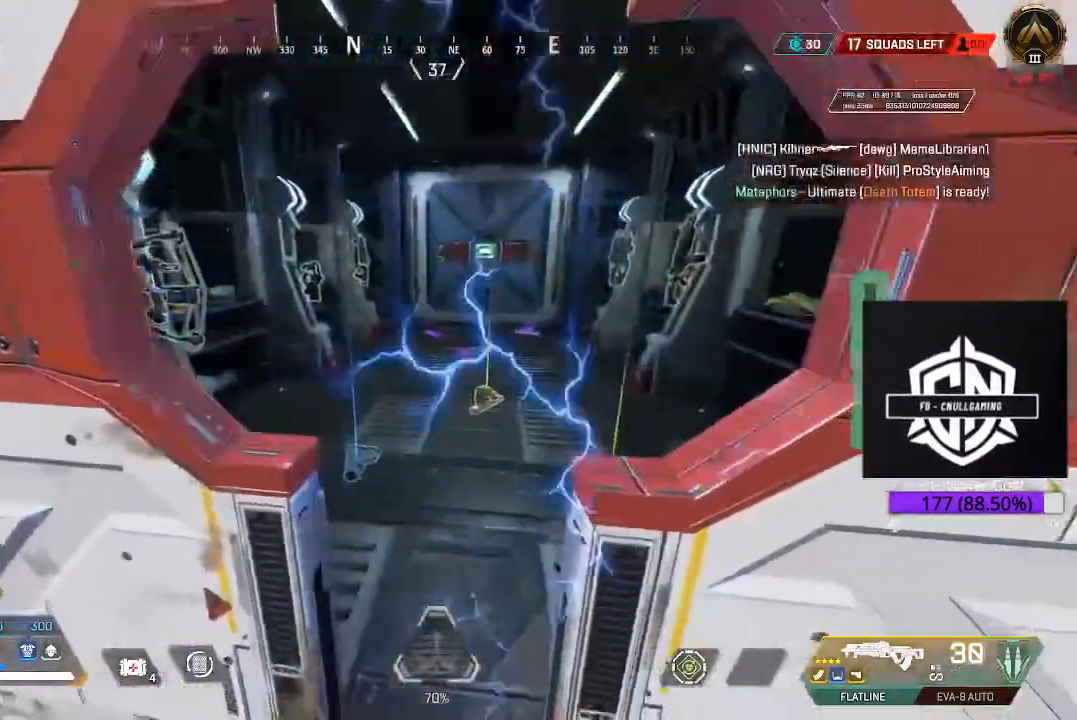
{"buttons": [], "left_stick": "up", "right_stick": "center", "events": [[317, "left_stick", "up"], [467, "right_stick", "center"]]}
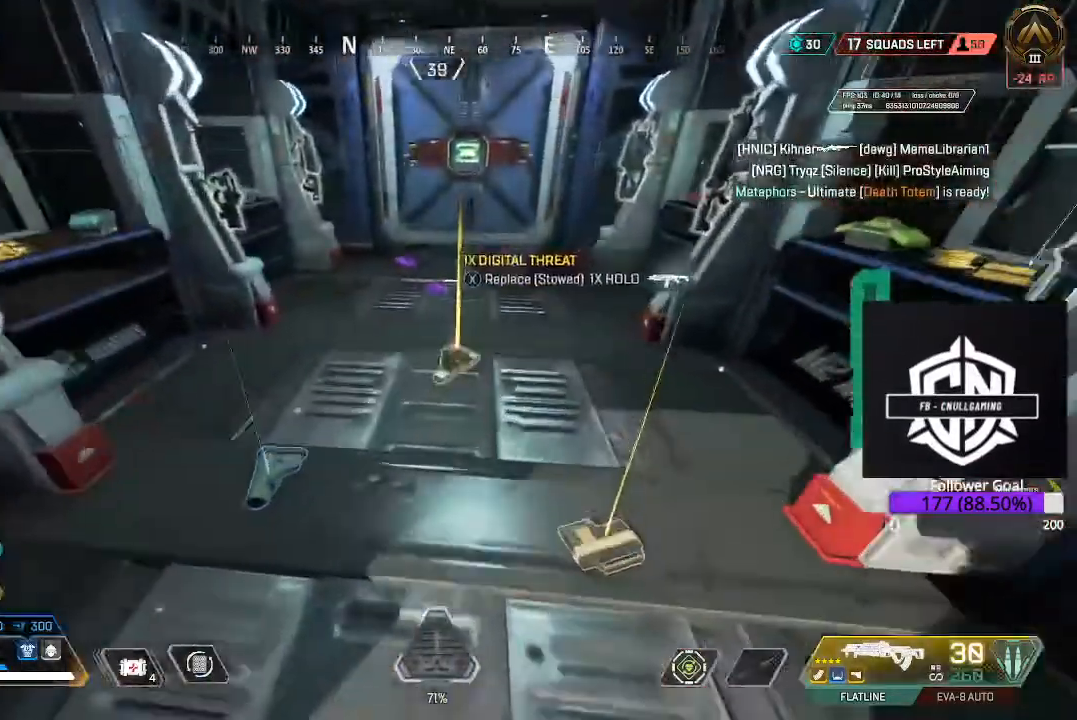
{"buttons": [], "left_stick": "down", "right_stick": "center", "events": [[17, "left_stick", "center"], [150, "X", "down"], [267, "X", "up"], [400, "left_stick", "down"]]}
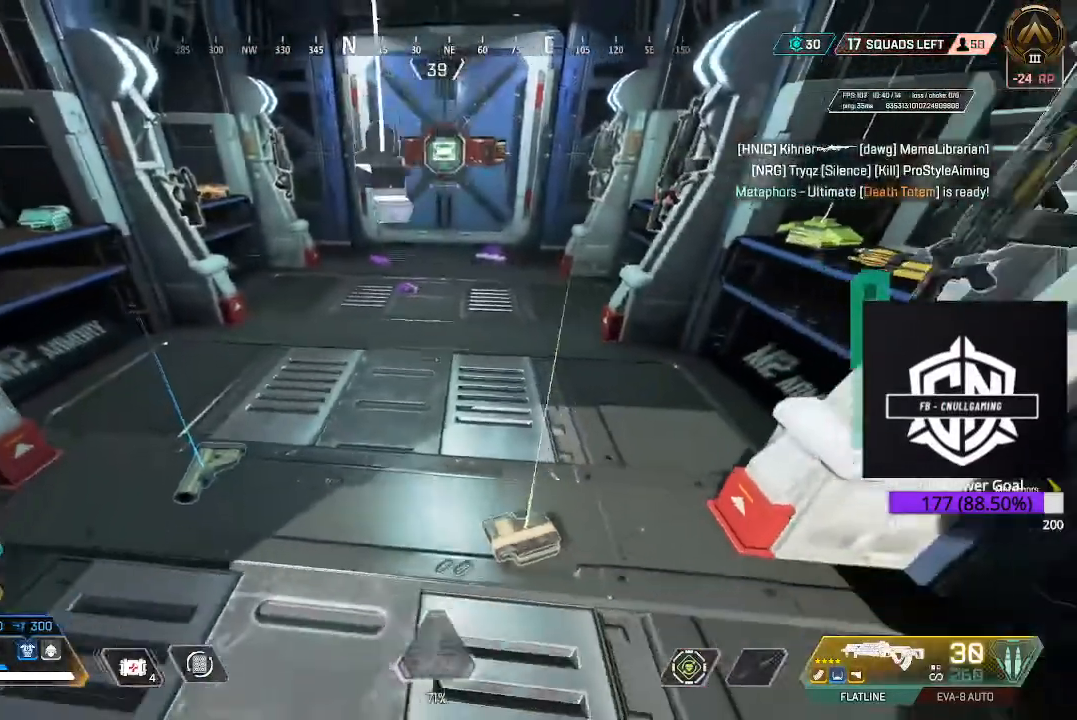
{"buttons": [], "left_stick": "center", "right_stick": "down-right", "events": [[33, "left_stick", "center"], [333, "right_stick", "down-right"], [417, "R1", "down"], [500, "R1", "up"]]}
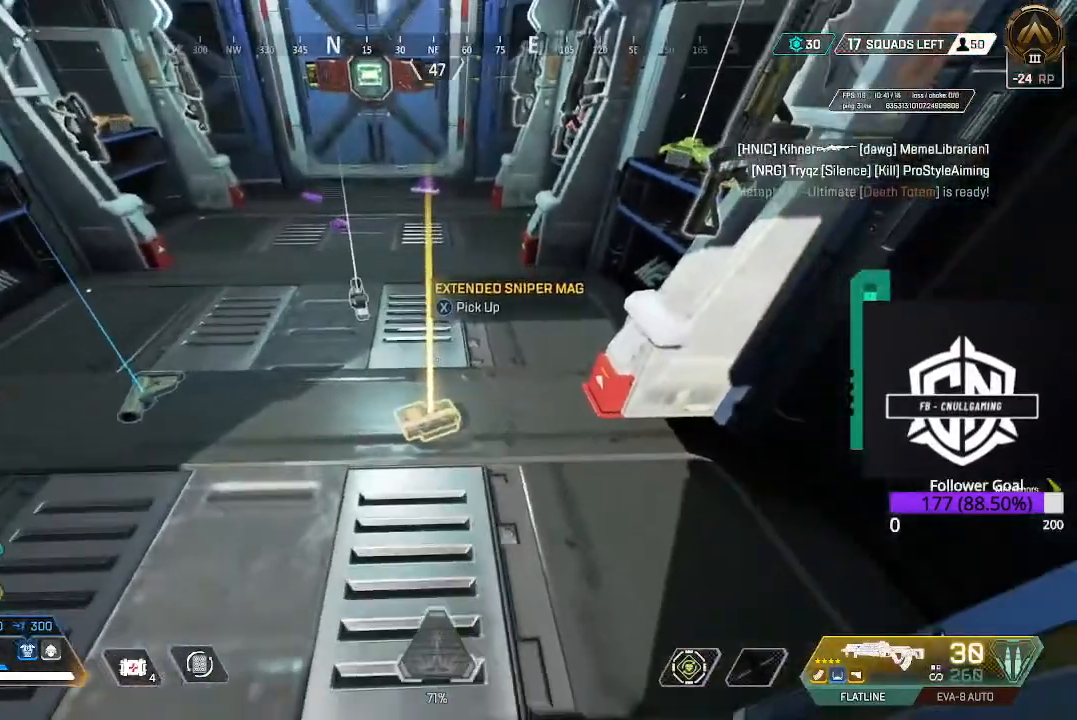
{"buttons": [], "left_stick": "center", "right_stick": "center", "events": [[17, "right_stick", "center"], [83, "right_stick", "left"], [133, "left_stick", "left"], [283, "right_stick", "center"], [433, "left_stick", "center"]]}
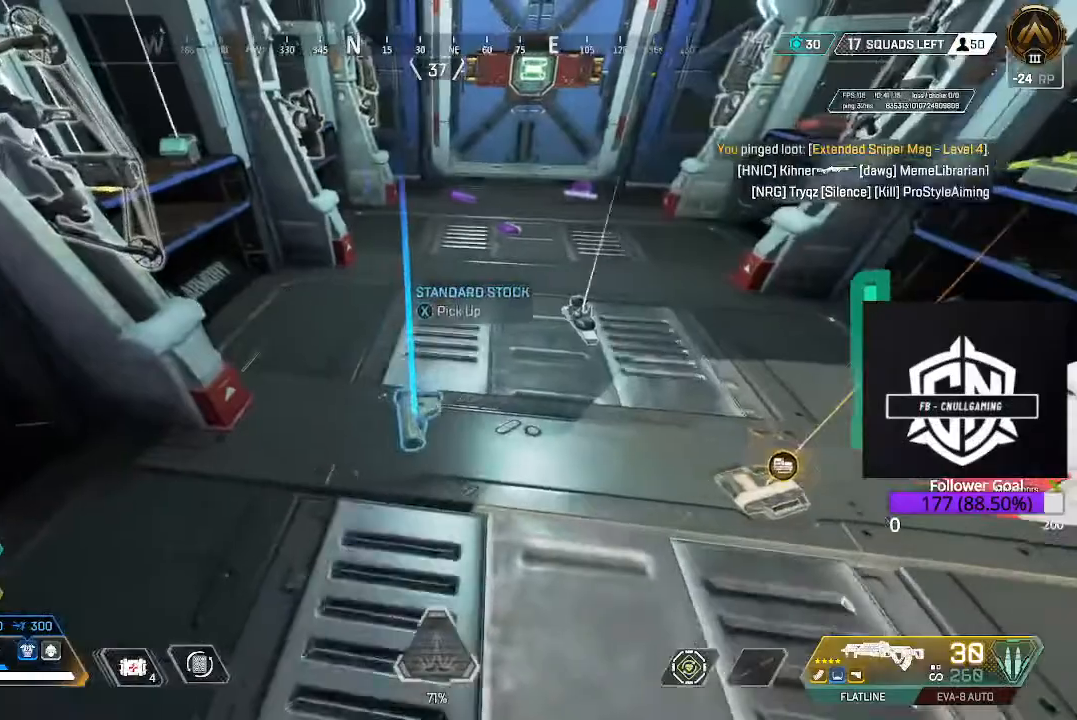
{"buttons": [], "left_stick": "up", "right_stick": "center", "events": [[100, "left_stick", "up"]]}
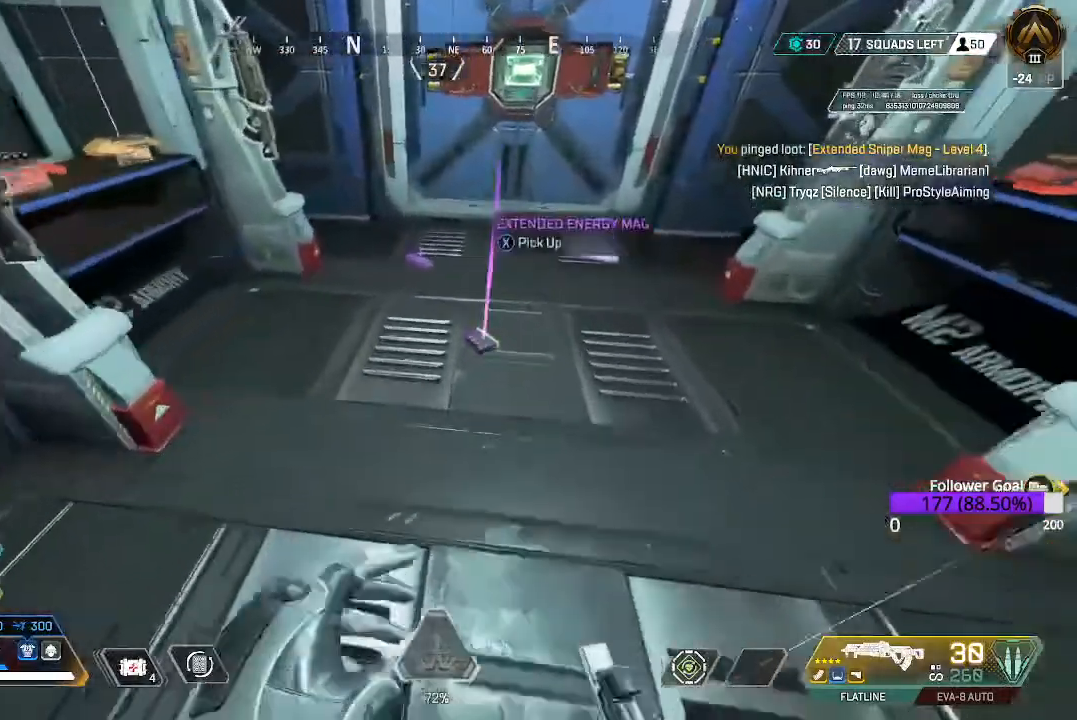
{"buttons": [], "left_stick": "up-left", "right_stick": "center", "events": [[133, "left_stick", "center"], [400, "left_stick", "up-left"]]}
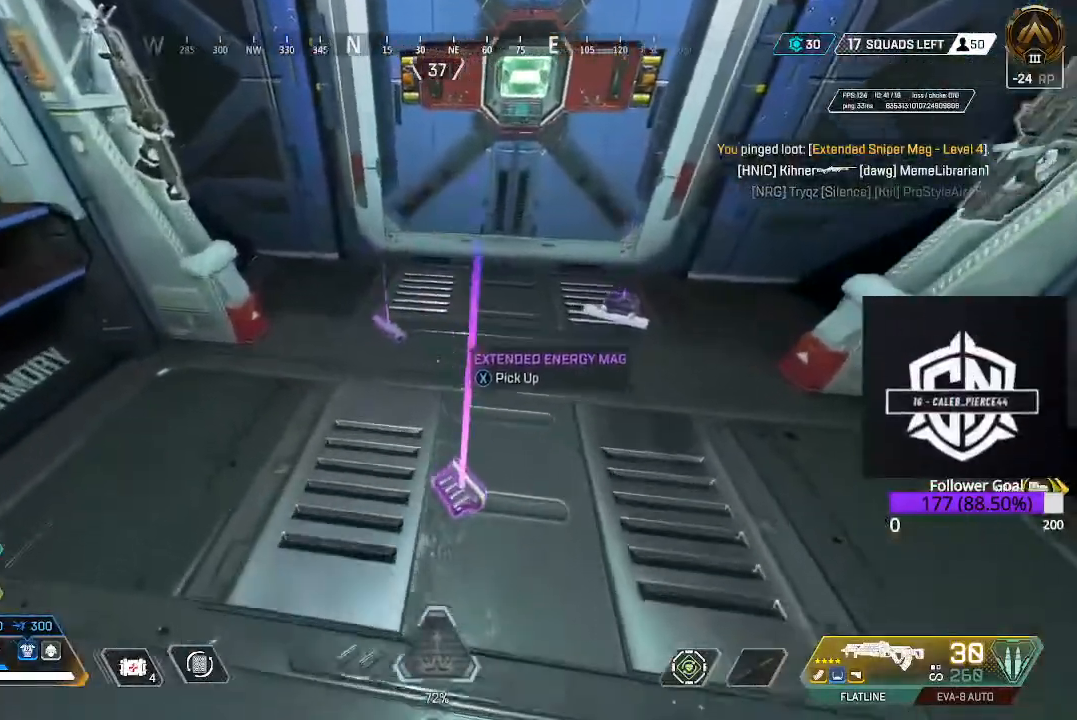
{"buttons": [], "left_stick": "center", "right_stick": "center", "events": [[50, "left_stick", "center"]]}
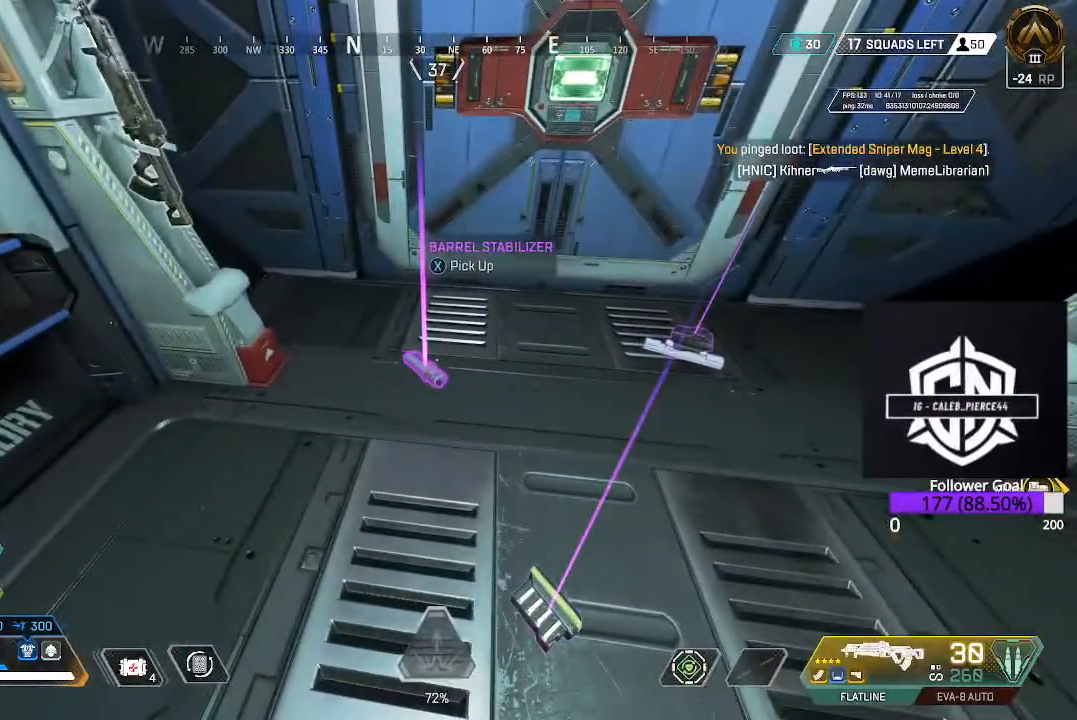
{"buttons": [], "left_stick": "center", "right_stick": "center", "events": [[200, "left_stick", "right"], [483, "left_stick", "center"]]}
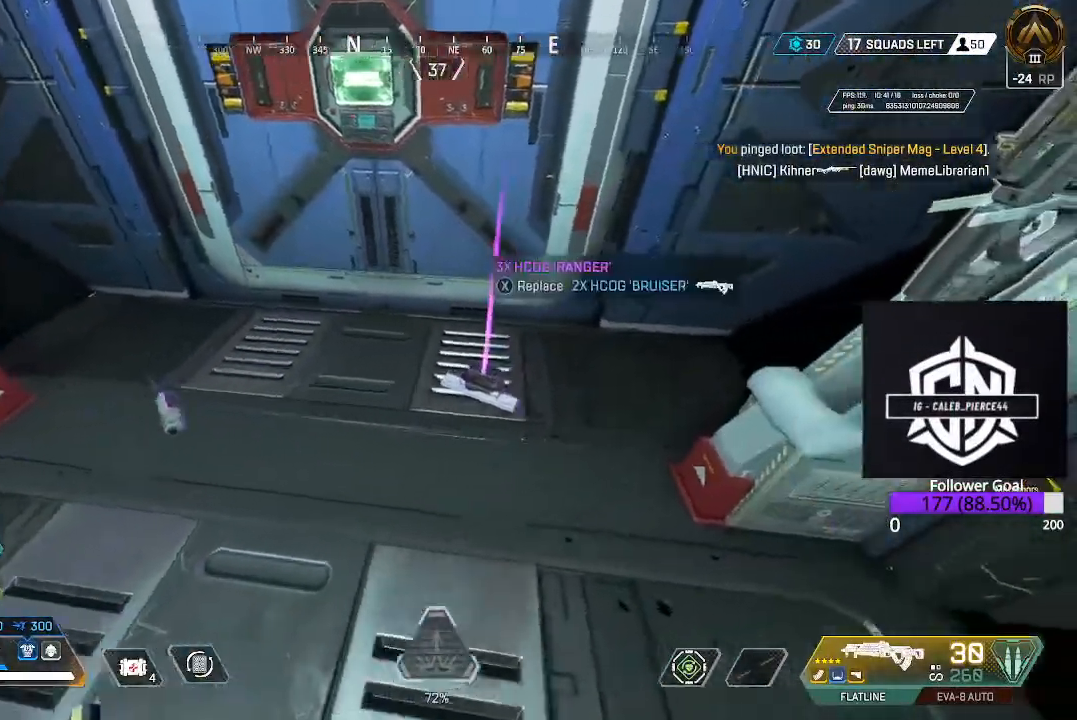
{"buttons": [], "left_stick": "up", "right_stick": "up", "events": [[133, "R1", "down"], [283, "R1", "up"], [283, "right_stick", "up"], [350, "left_stick", "up"]]}
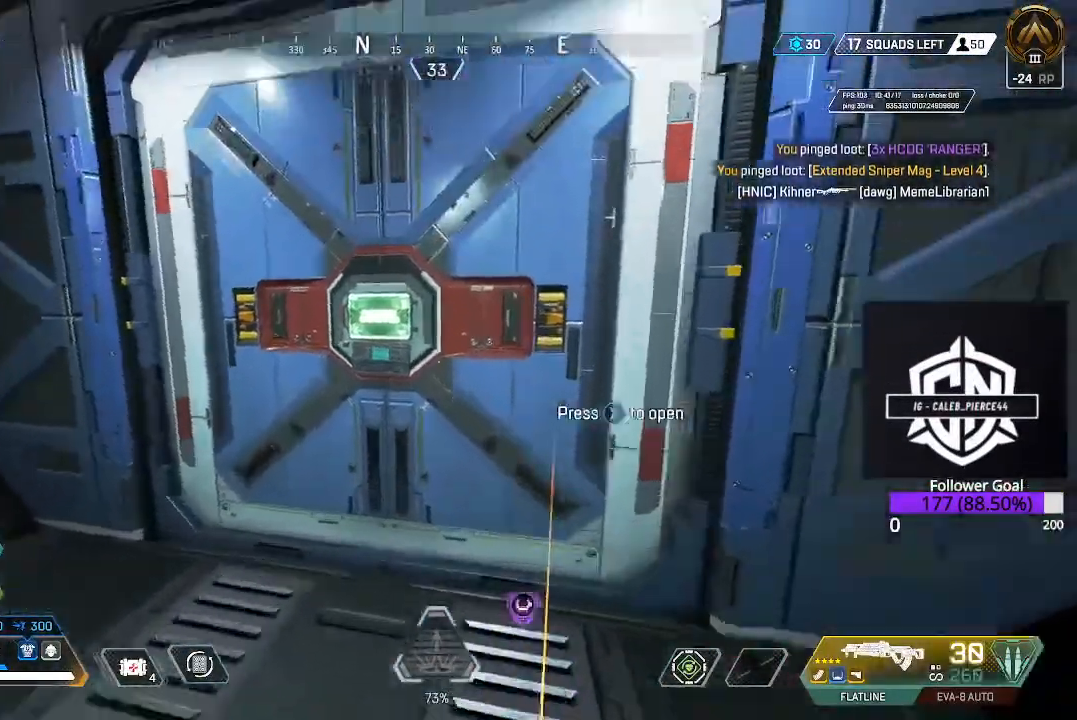
{"buttons": ["L3"], "left_stick": "up", "right_stick": "center", "events": [[17, "right_stick", "center"], [133, "X", "down"], [250, "X", "up"], [383, "L3", "down"]]}
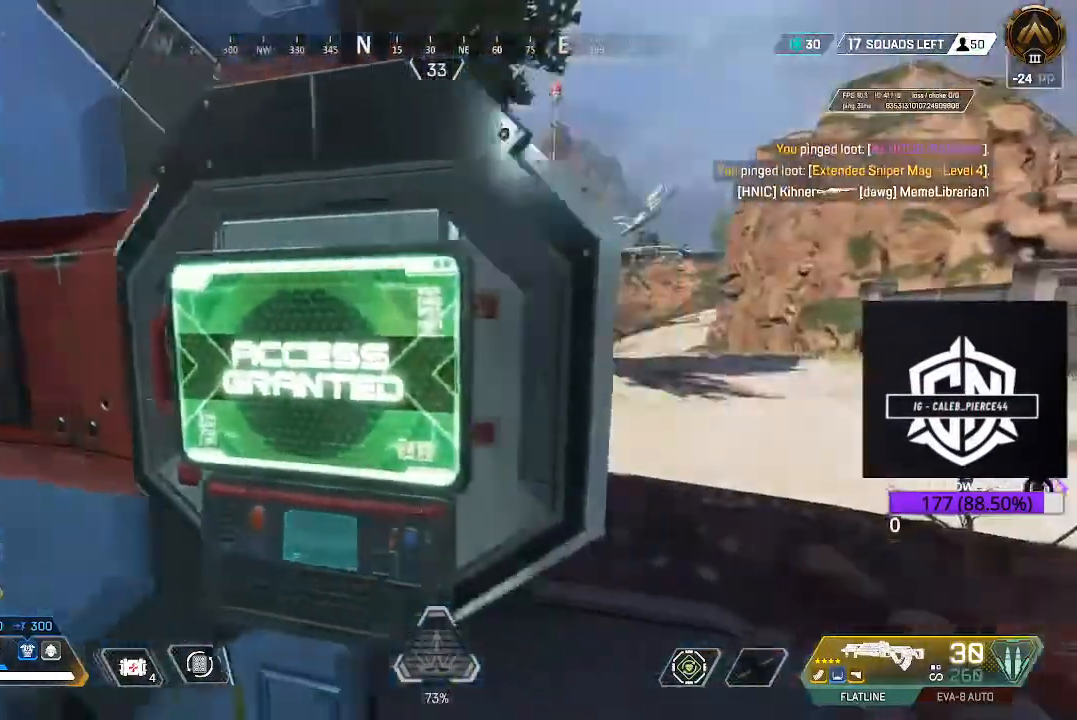
{"buttons": [], "left_stick": "up", "right_stick": "left", "events": [[17, "right_stick", "right"], [50, "L3", "up"], [150, "right_stick", "center"], [200, "L3", "down"], [417, "right_stick", "left"], [433, "L3", "up"]]}
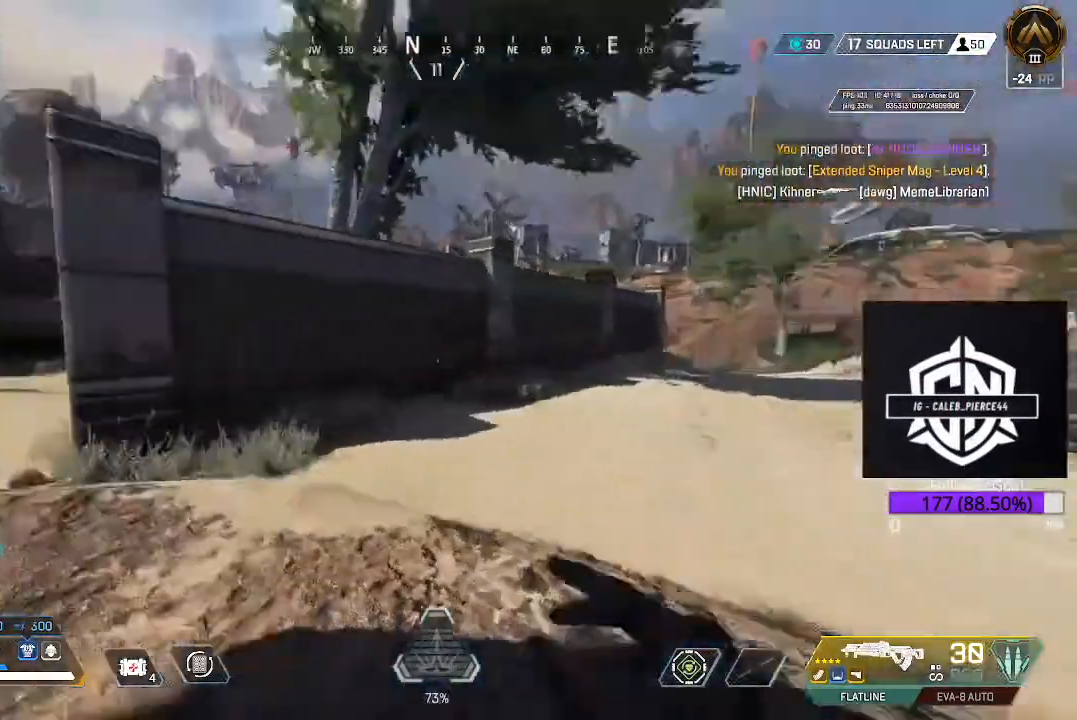
{"buttons": [], "left_stick": "up", "right_stick": "left", "events": [[133, "L3", "down"], [183, "right_stick", "center"], [400, "L3", "up"], [433, "right_stick", "left"]]}
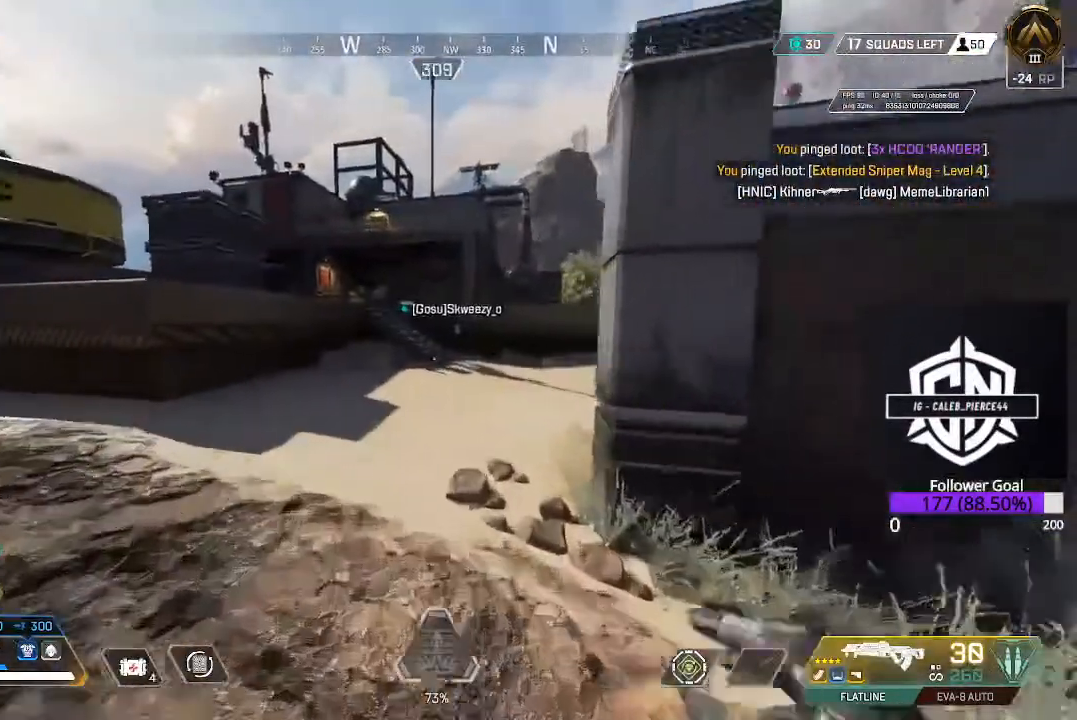
{"buttons": ["A"], "left_stick": "up", "right_stick": "center", "events": [[50, "right_stick", "center"], [150, "B", "down"], [350, "B", "up"], [433, "A", "down"]]}